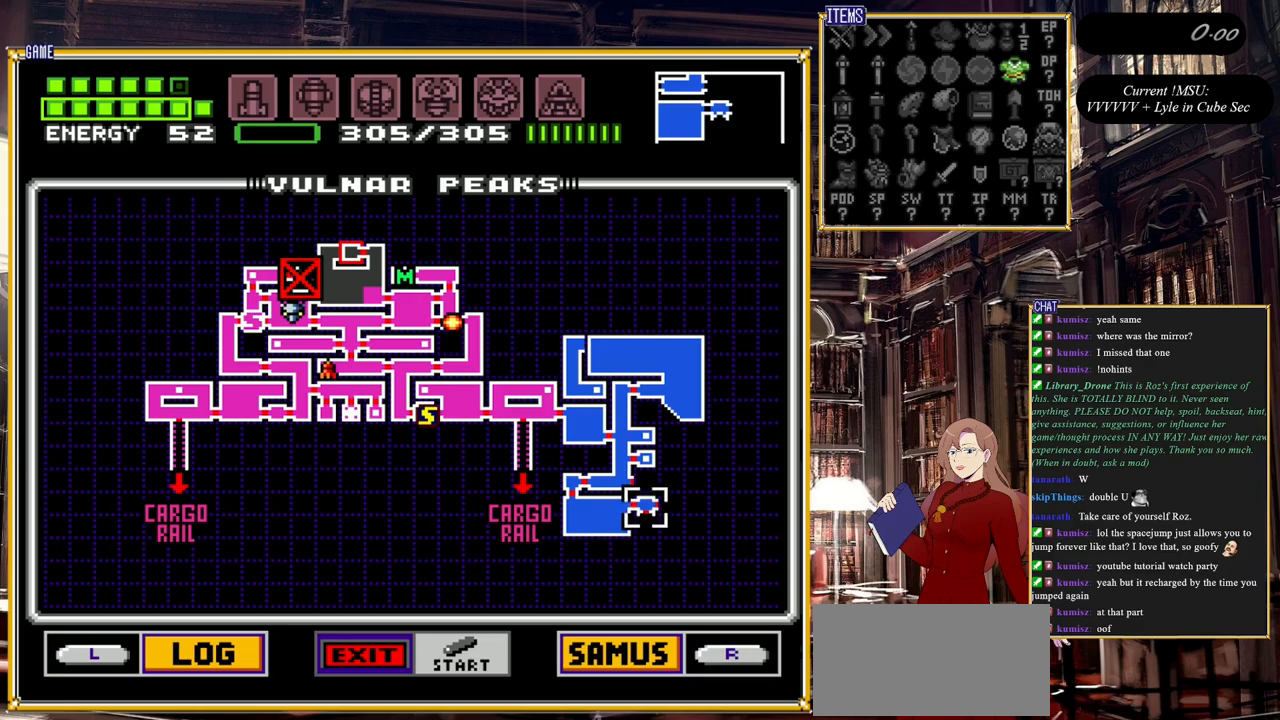
Gameplay with a controller (Nintendo layout); each line is a JSON object with the inputs held at the frame after it. "events" lists button and stick changes between this image and that frame as [ms after this image, input, new state], when the widget could be followed in between. Not read: L3 R3.
{"buttons": [], "events": [[117, "START", "down"], [367, "START", "up"]]}
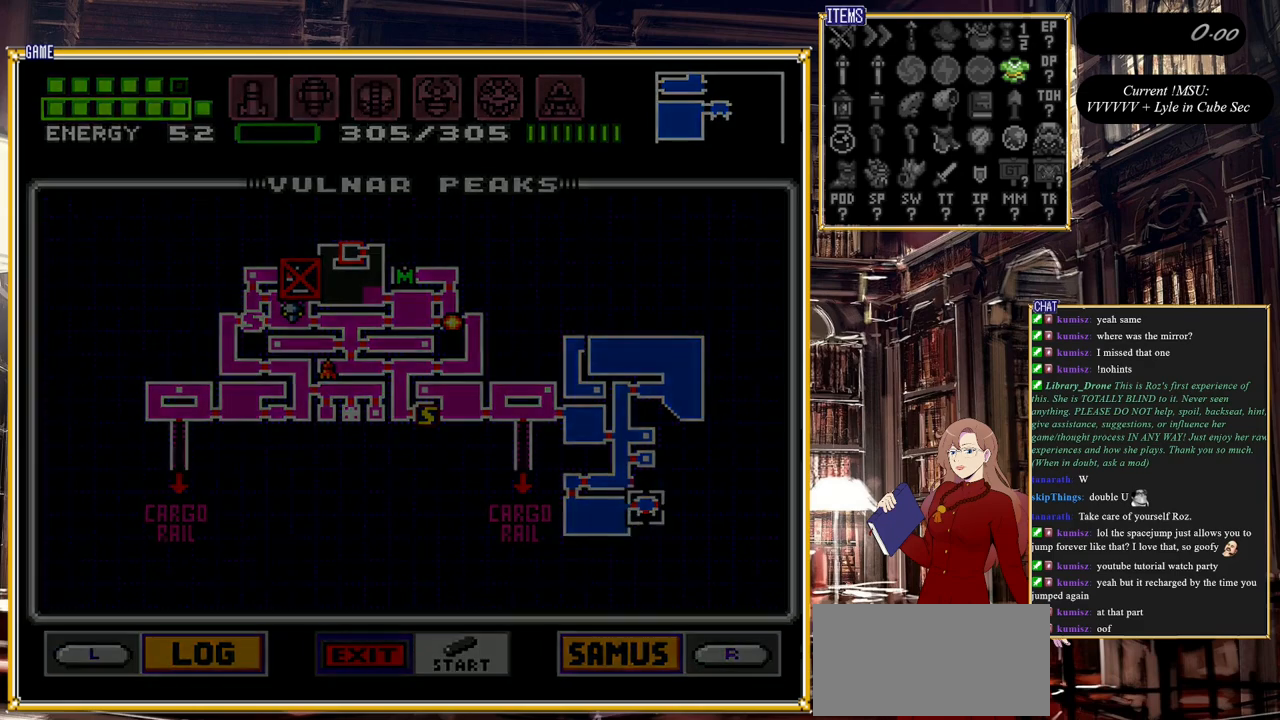
{"buttons": [], "events": []}
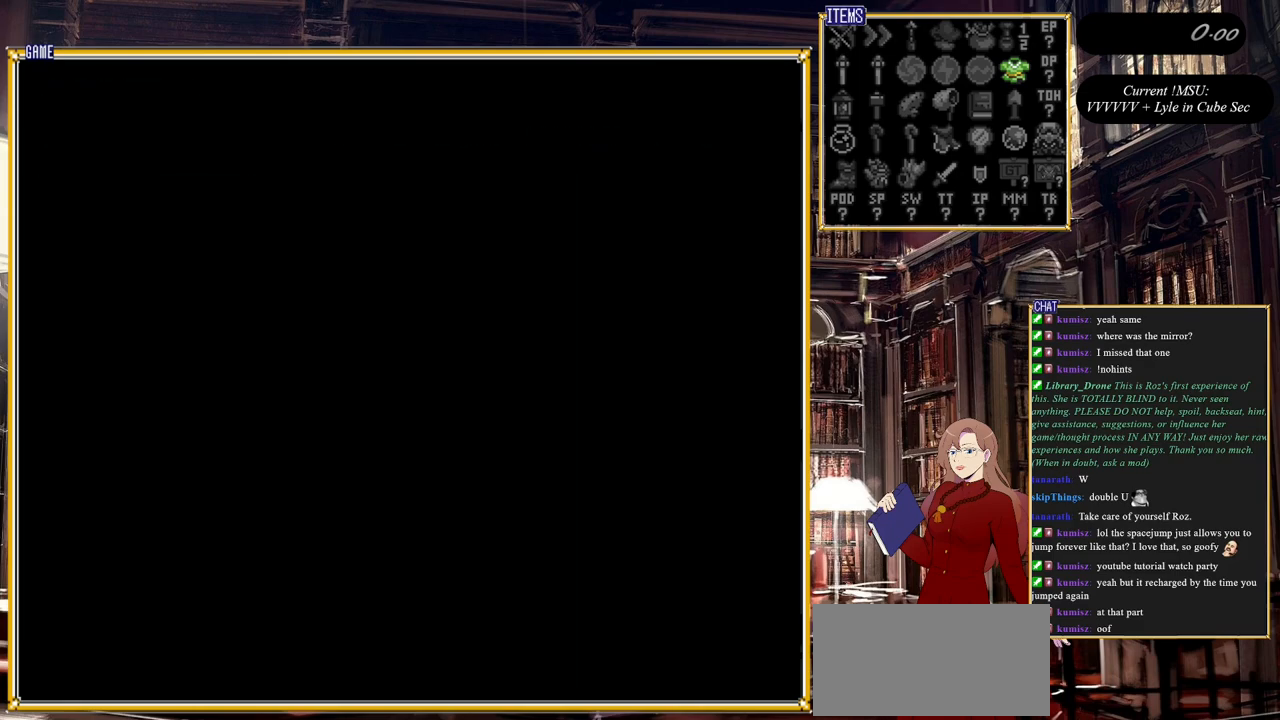
{"buttons": [], "events": []}
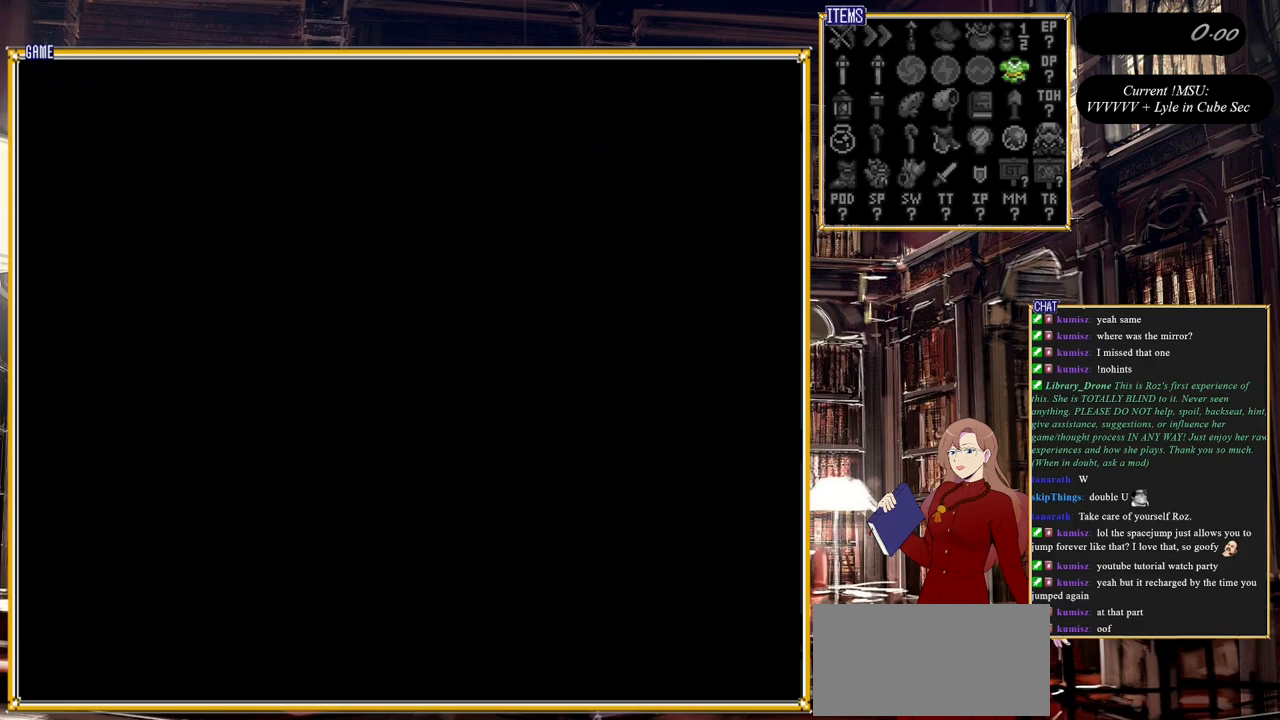
{"buttons": [], "events": []}
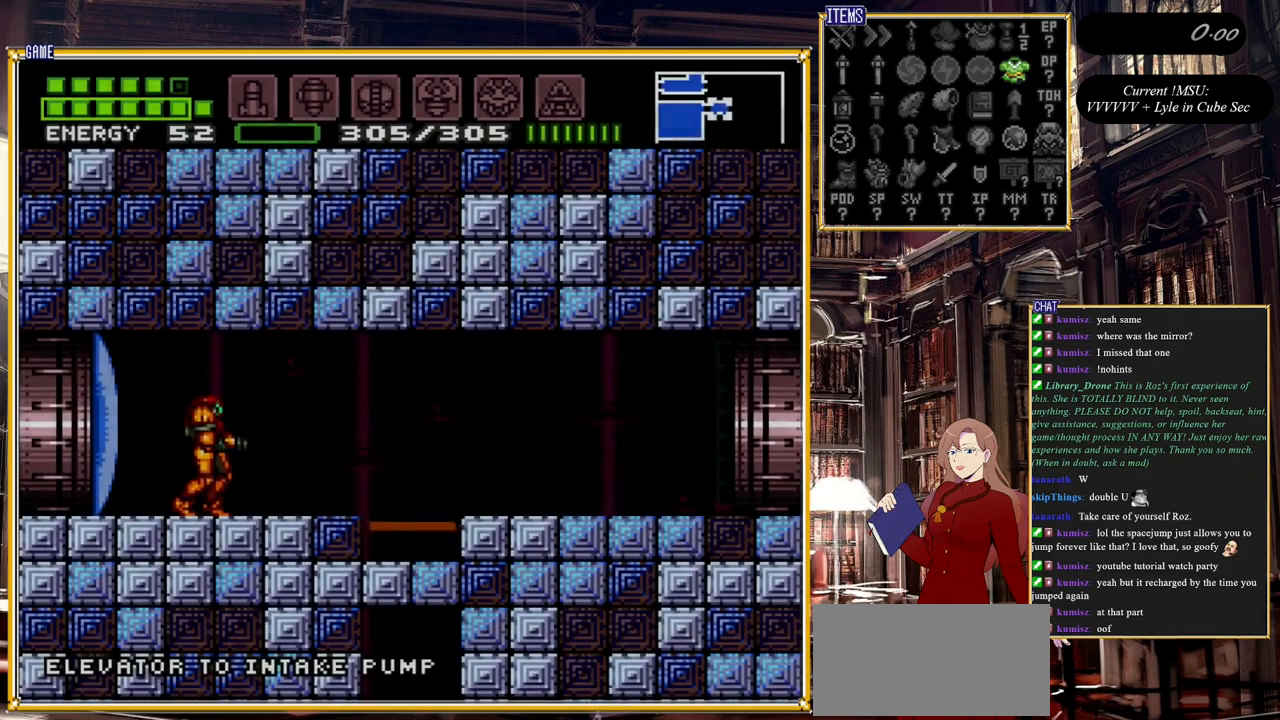
{"buttons": ["B", "DPAD_RIGHT"], "events": [[183, "DPAD_RIGHT", "down"], [400, "B", "down"]]}
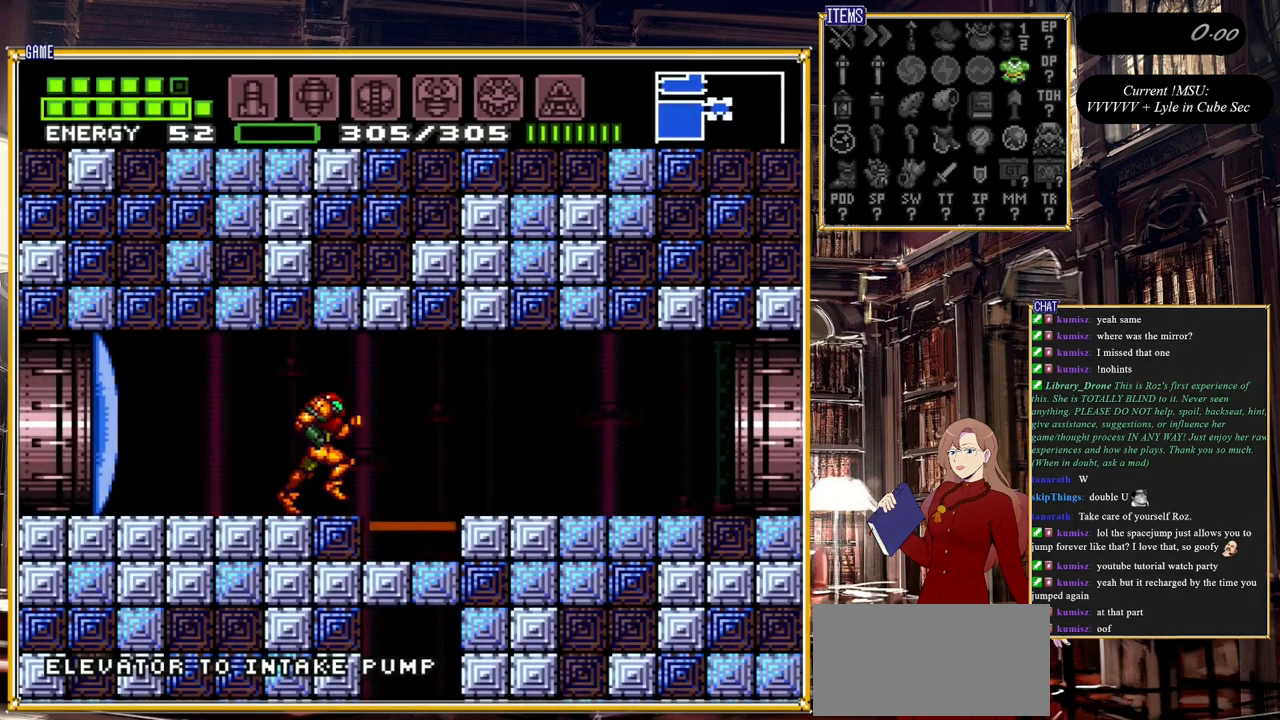
{"buttons": ["B", "DPAD_RIGHT"], "events": [[50, "Y", "down"], [233, "Y", "up"]]}
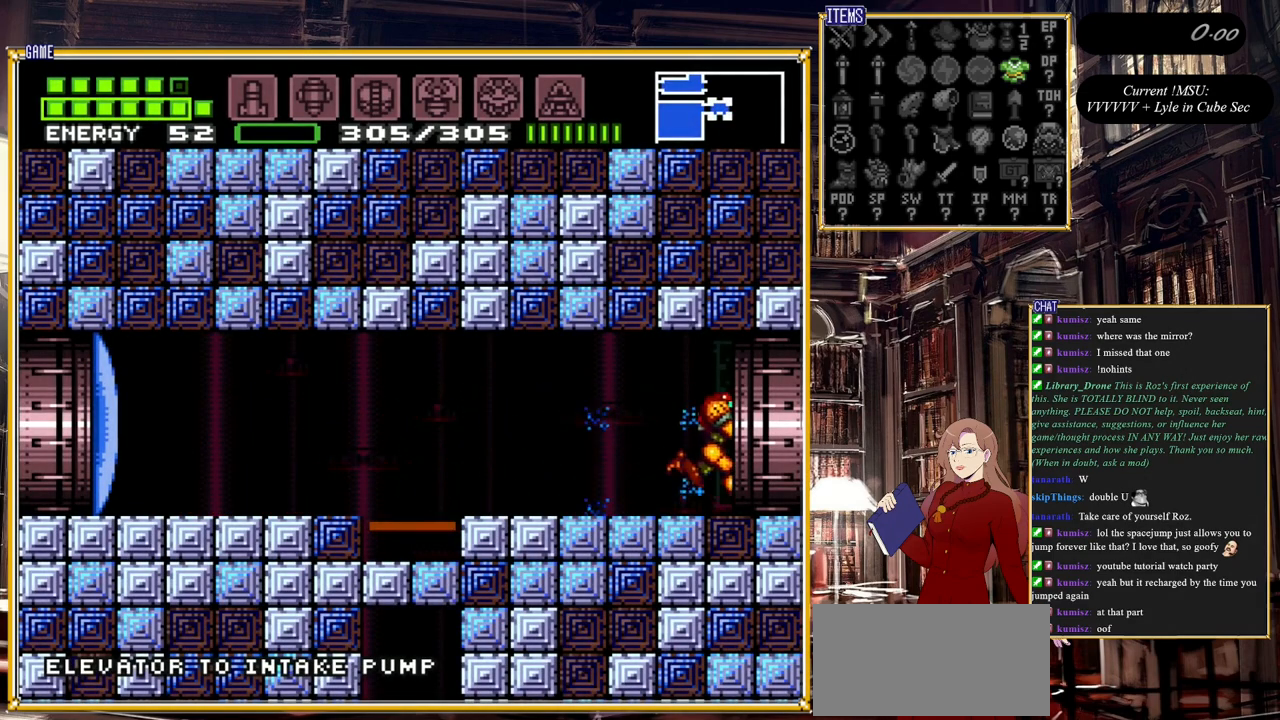
{"buttons": [], "events": [[400, "B", "up"], [500, "DPAD_RIGHT", "up"]]}
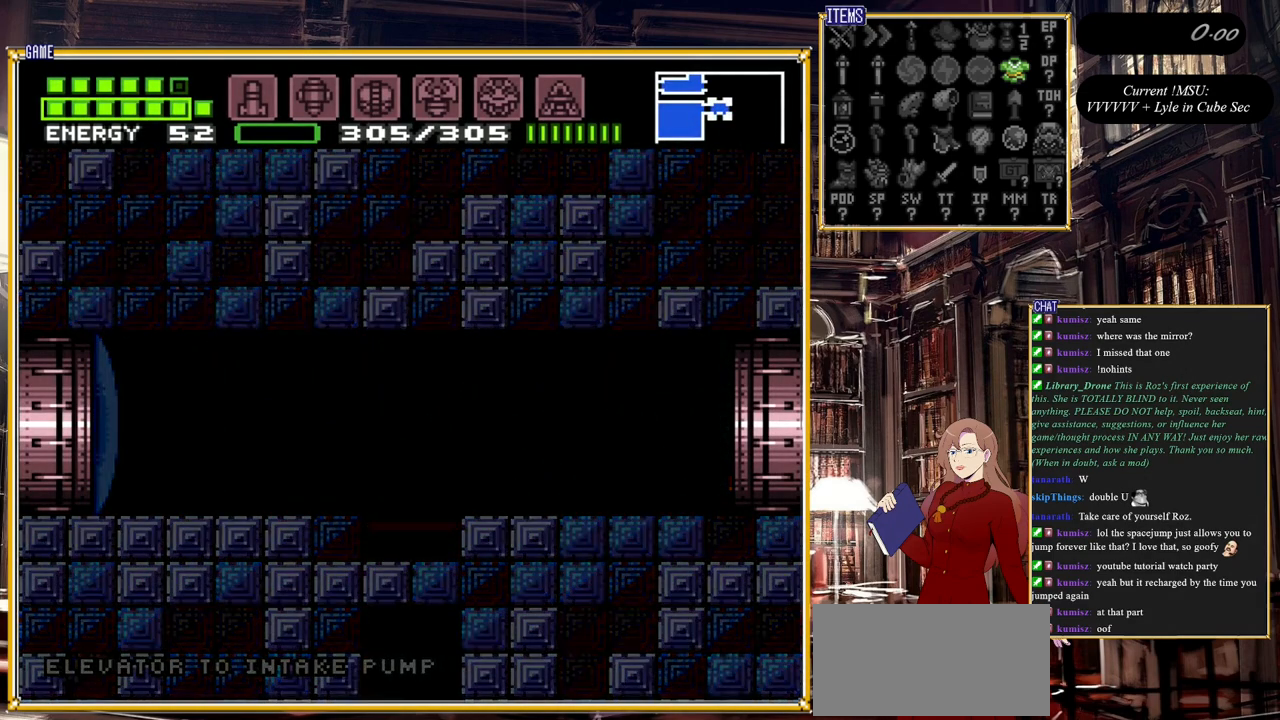
{"buttons": [], "events": []}
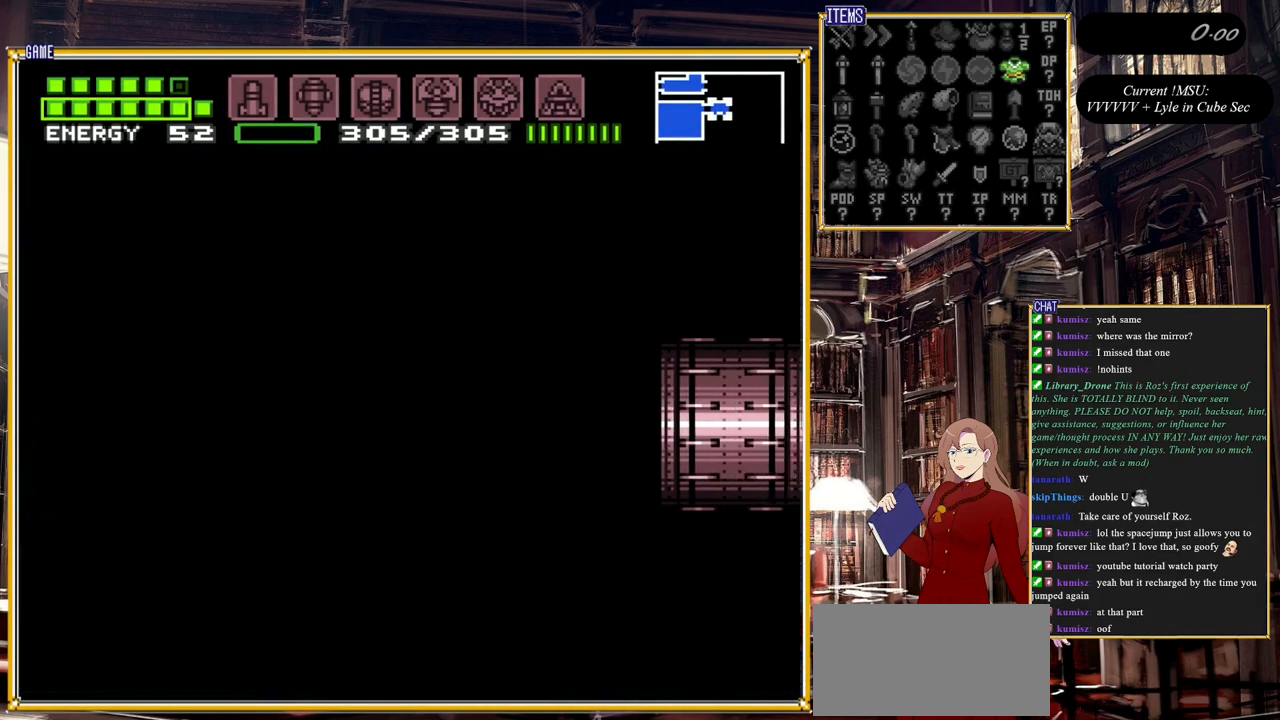
{"buttons": [], "events": []}
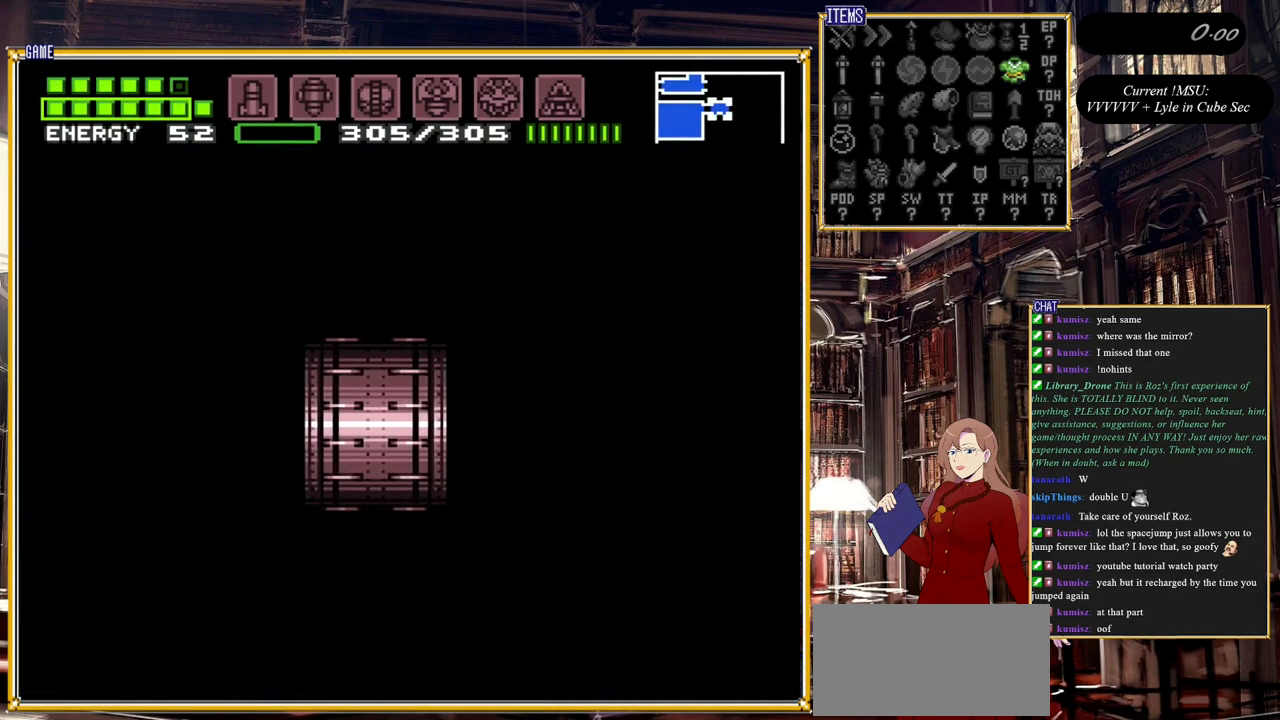
{"buttons": [], "events": []}
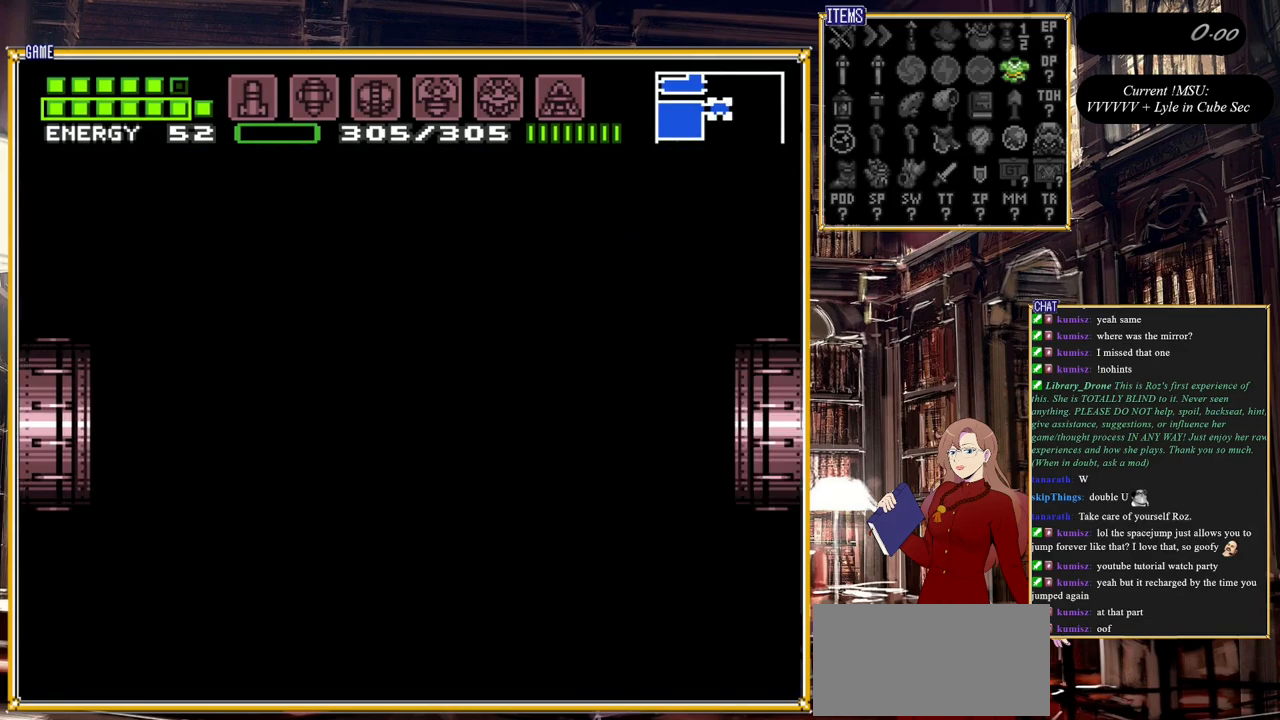
{"buttons": [], "events": []}
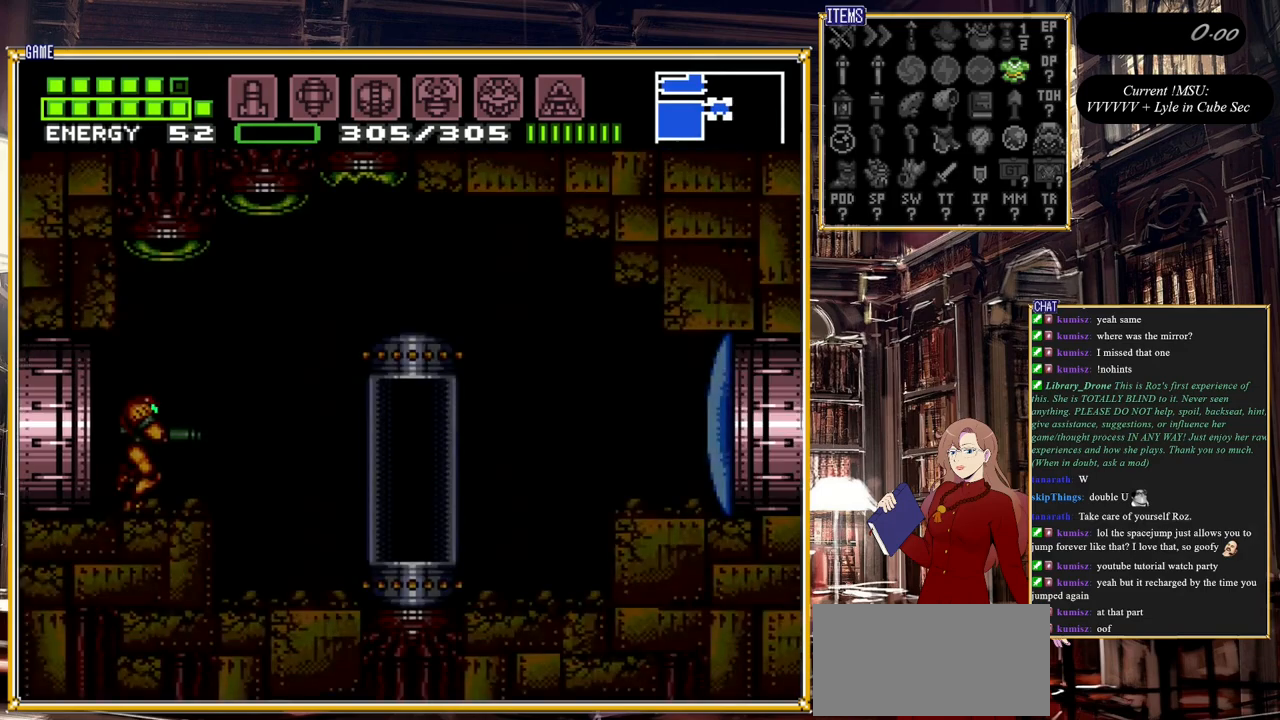
{"buttons": ["DPAD_RIGHT"], "events": [[233, "DPAD_RIGHT", "down"], [267, "A", "down"], [383, "A", "up"]]}
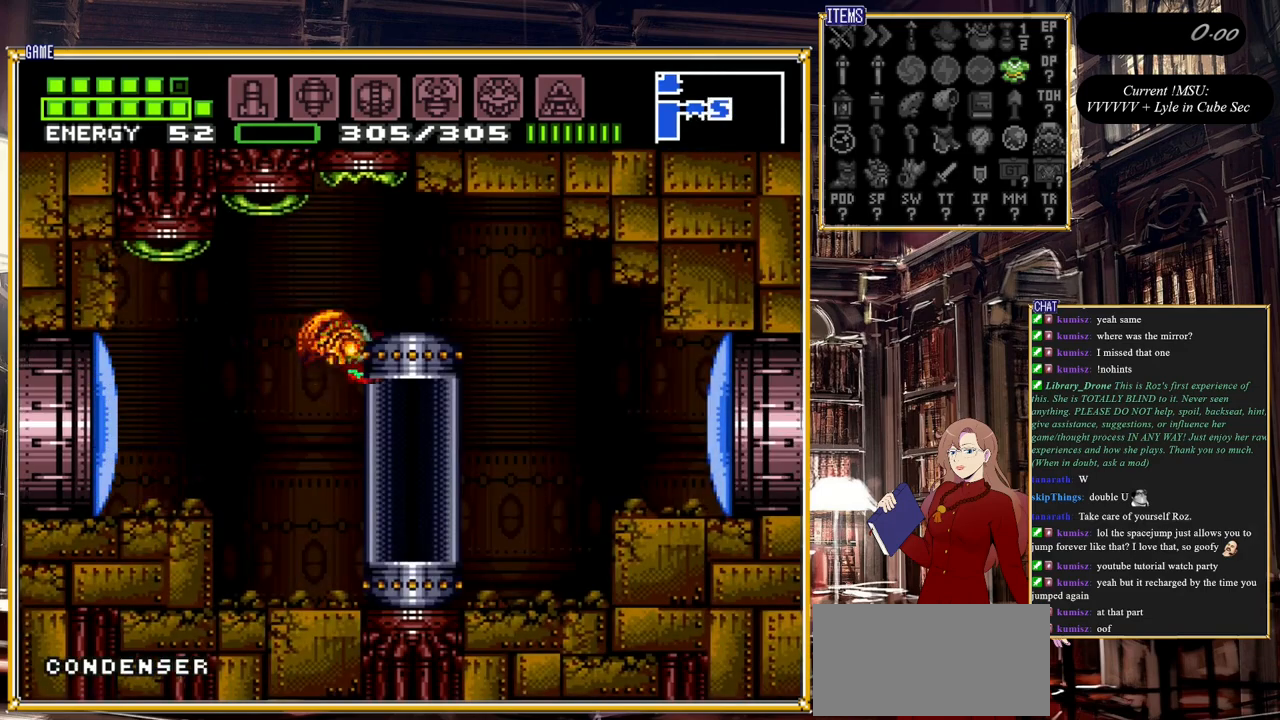
{"buttons": [], "events": [[150, "DPAD_RIGHT", "up"], [183, "DPAD_RIGHT", "down"], [450, "DPAD_RIGHT", "up"]]}
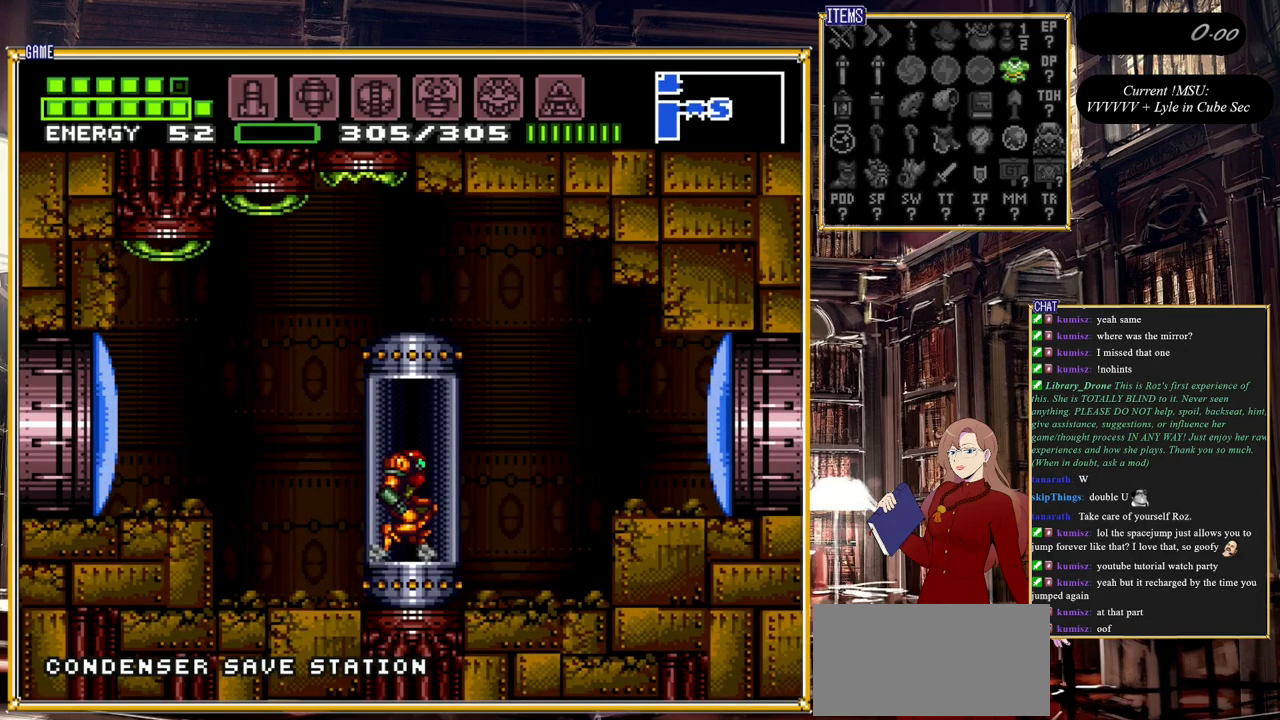
{"buttons": [], "events": []}
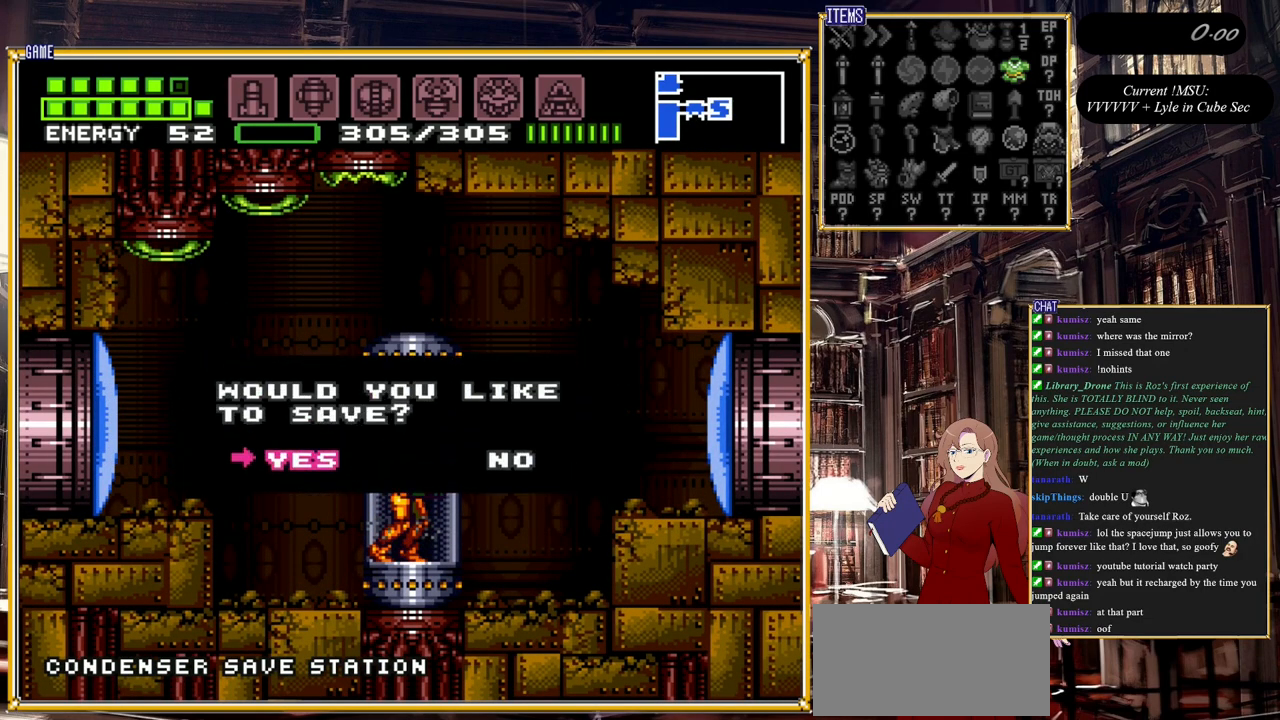
{"buttons": [], "events": []}
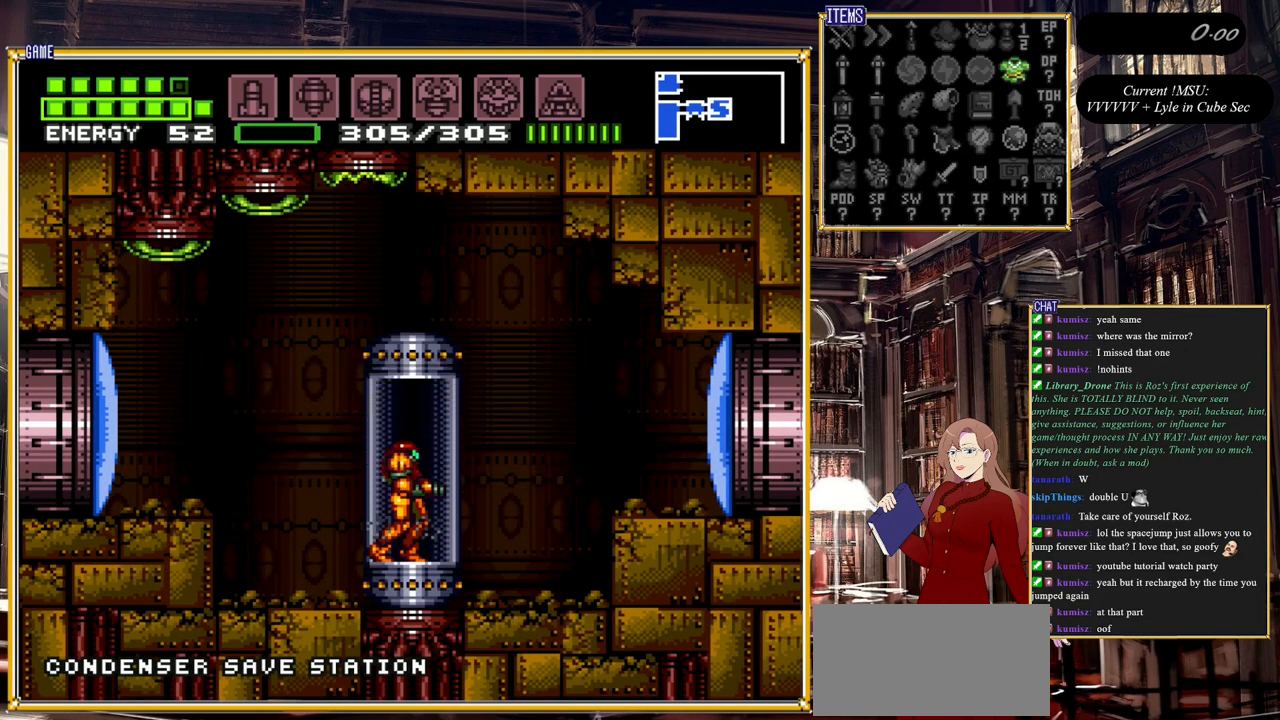
{"buttons": [], "events": []}
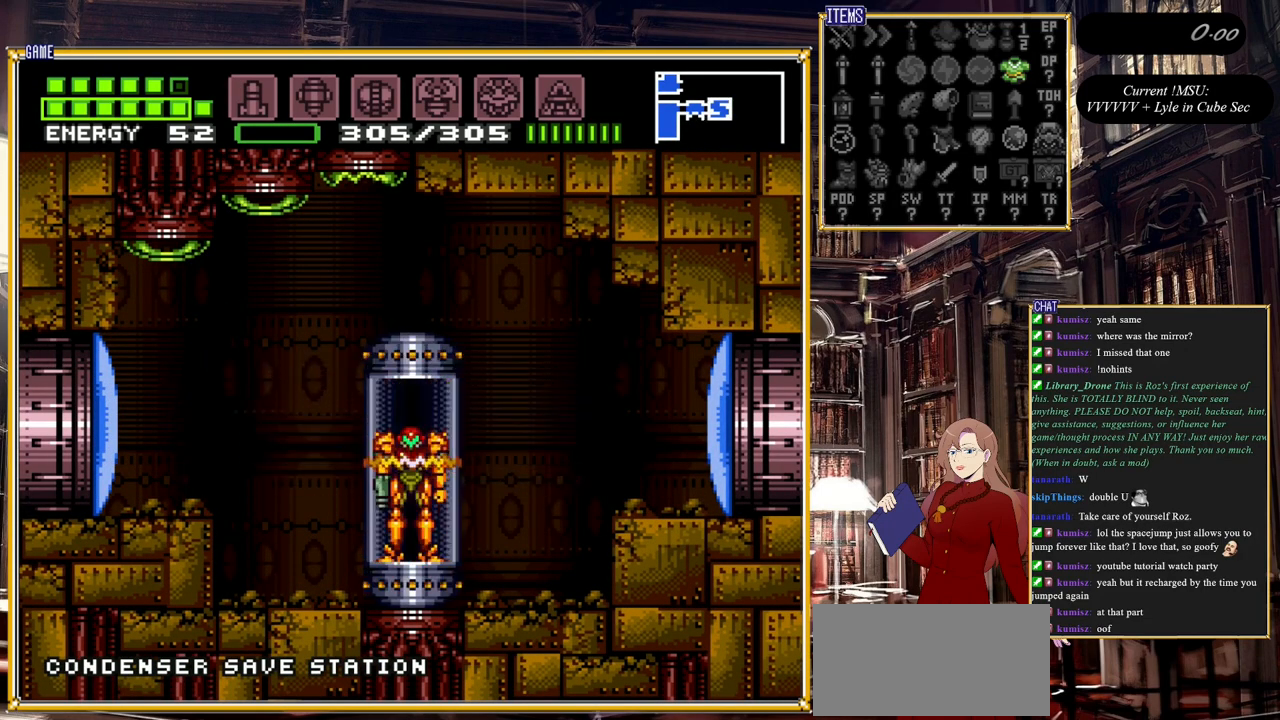
{"buttons": [], "events": []}
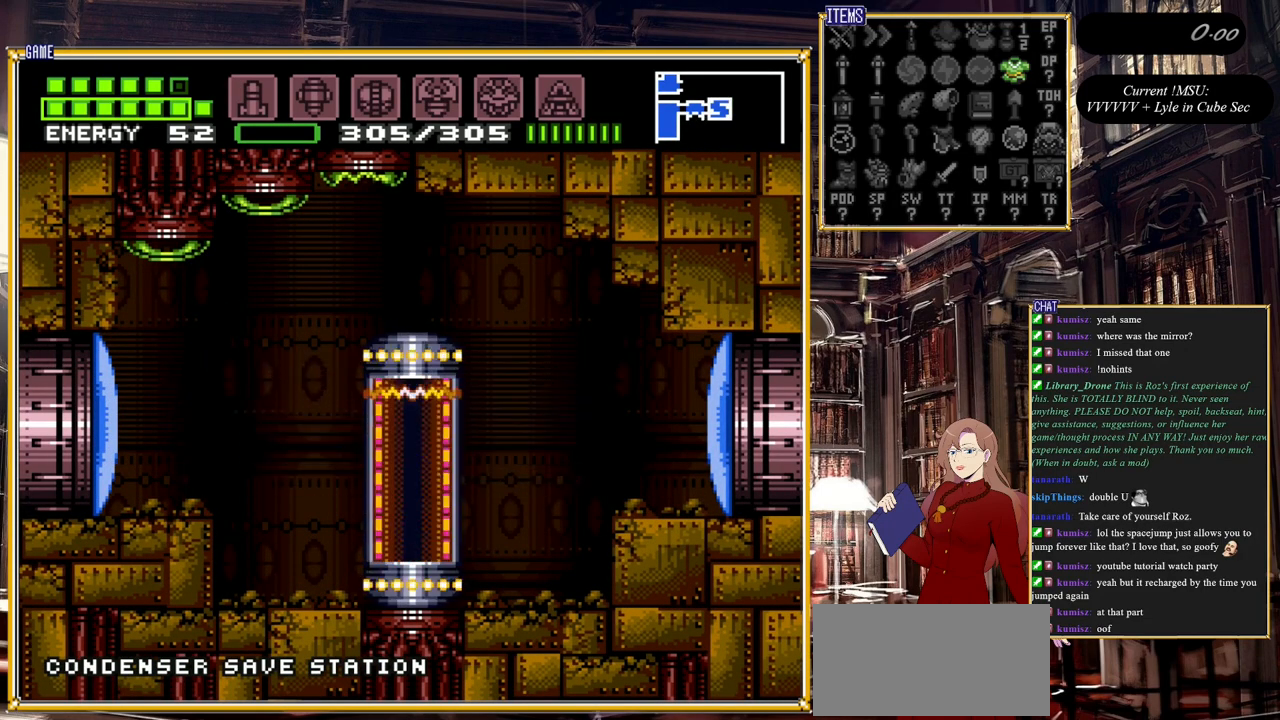
{"buttons": [], "events": []}
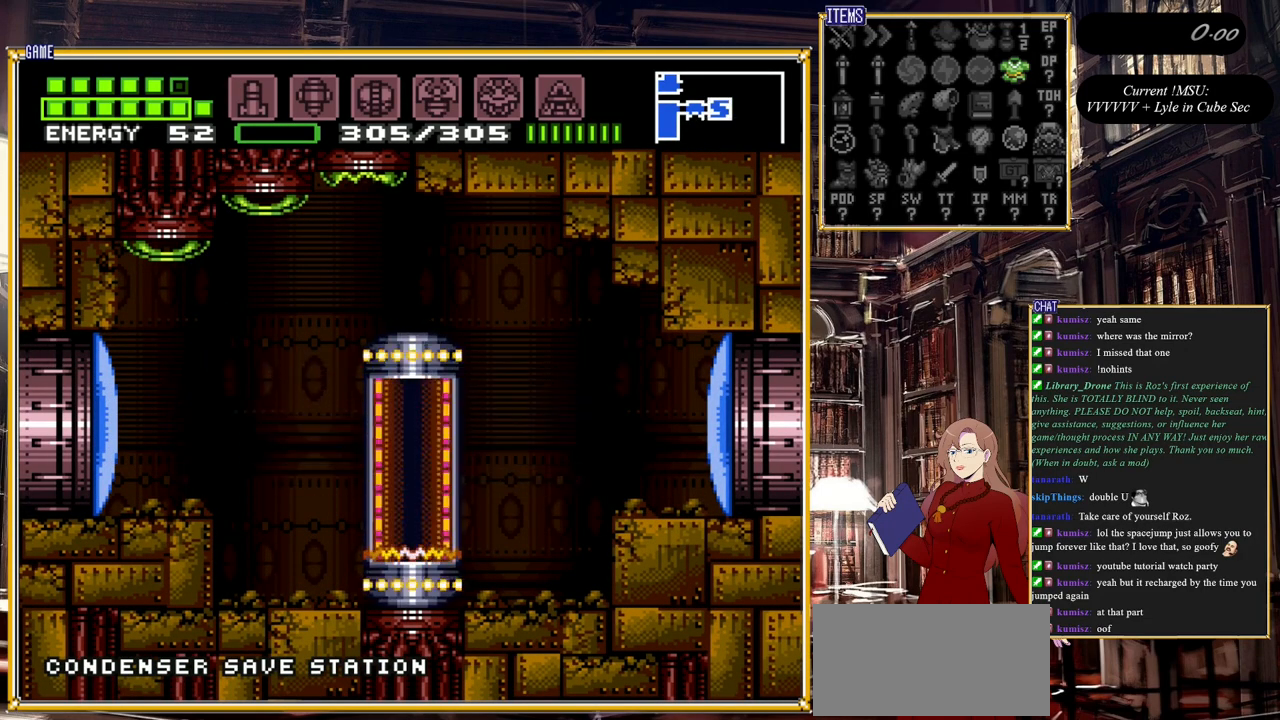
{"buttons": [], "events": []}
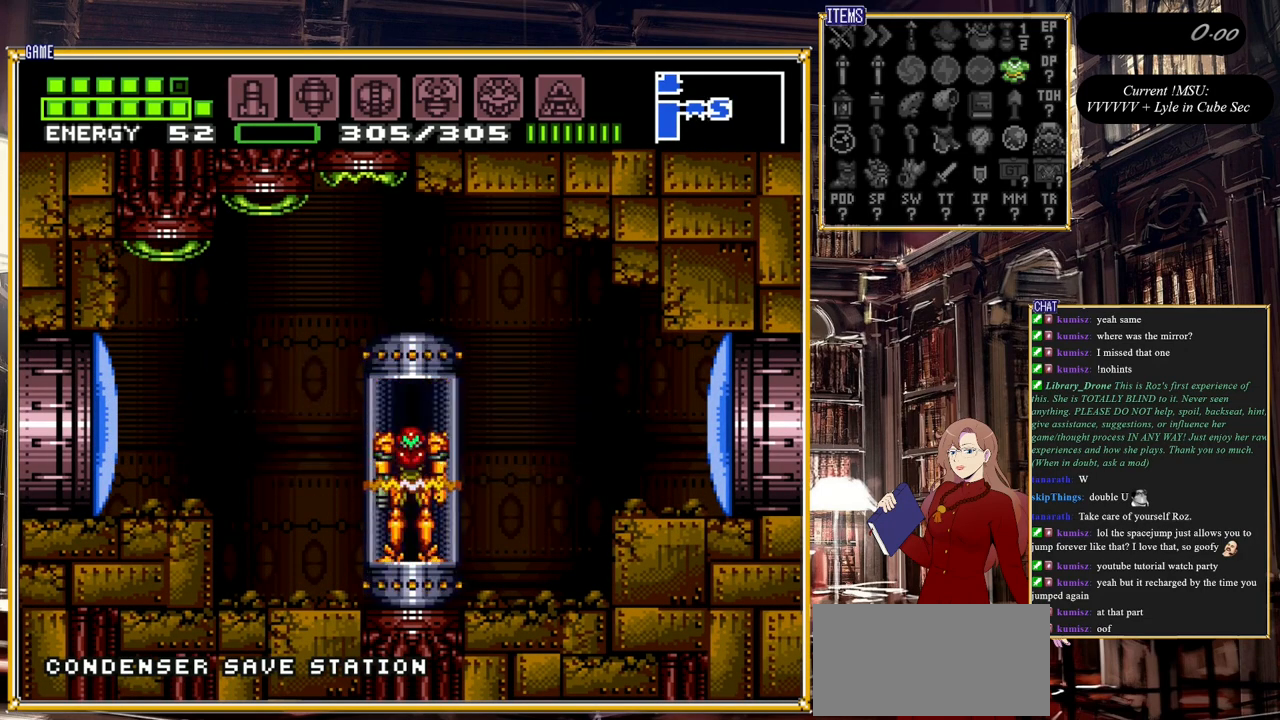
{"buttons": [], "events": []}
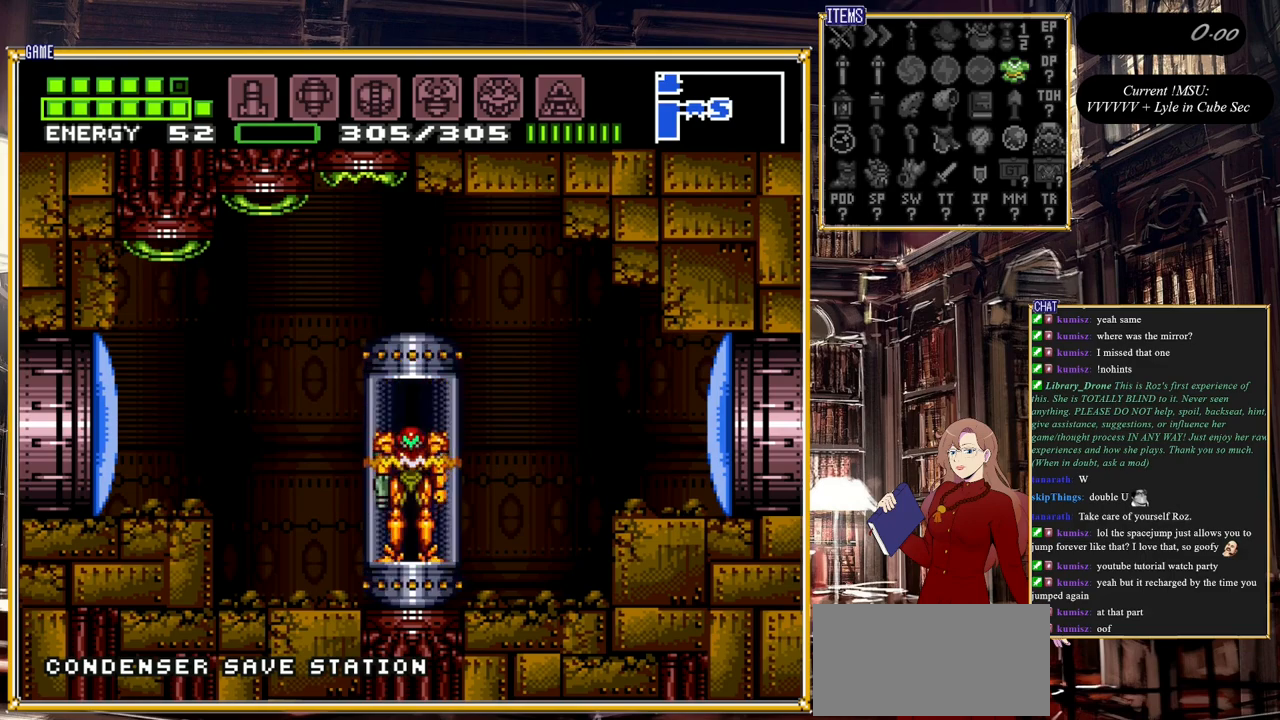
{"buttons": [], "events": []}
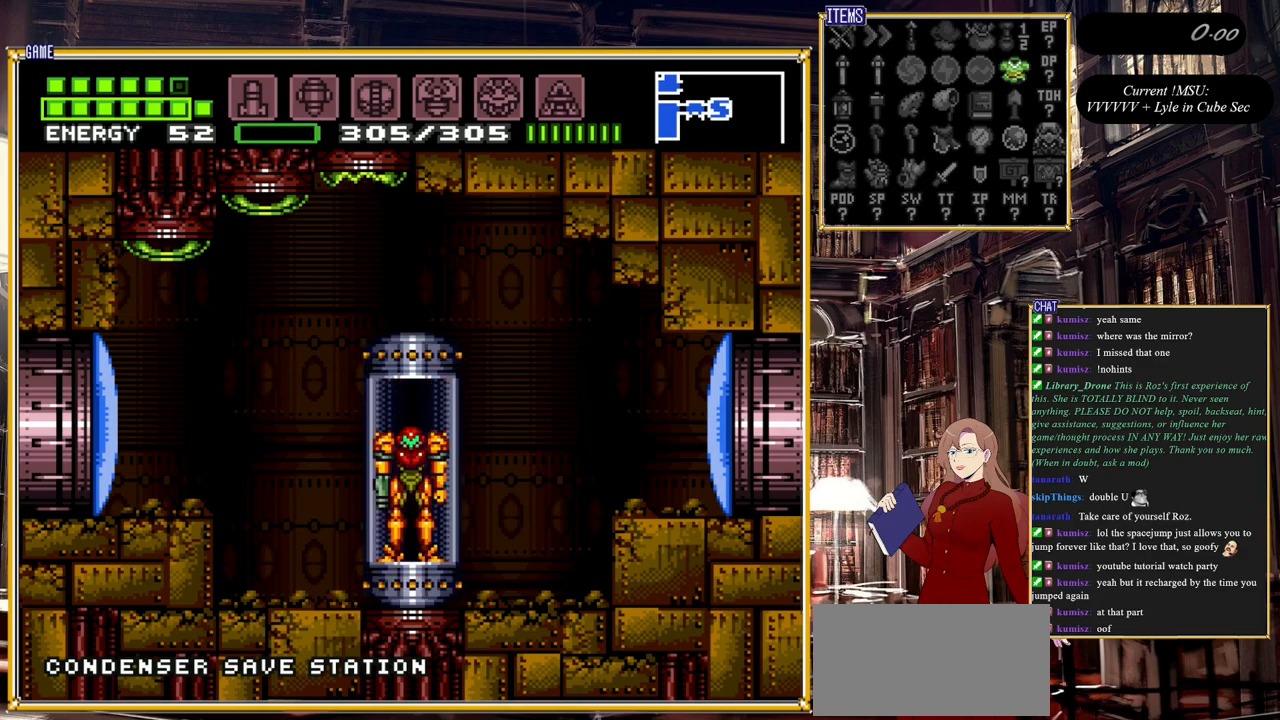
{"buttons": [], "events": []}
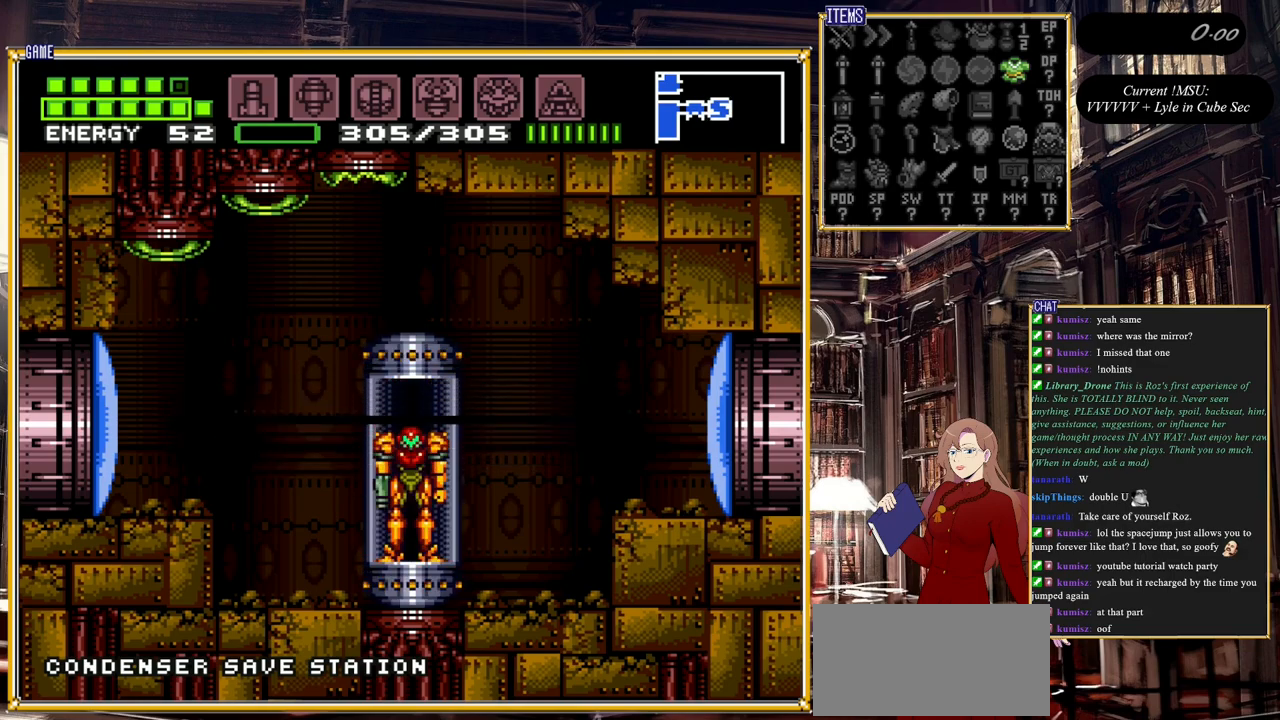
{"buttons": ["Y", "DPAD_RIGHT"], "events": [[183, "DPAD_RIGHT", "down"], [400, "Y", "down"]]}
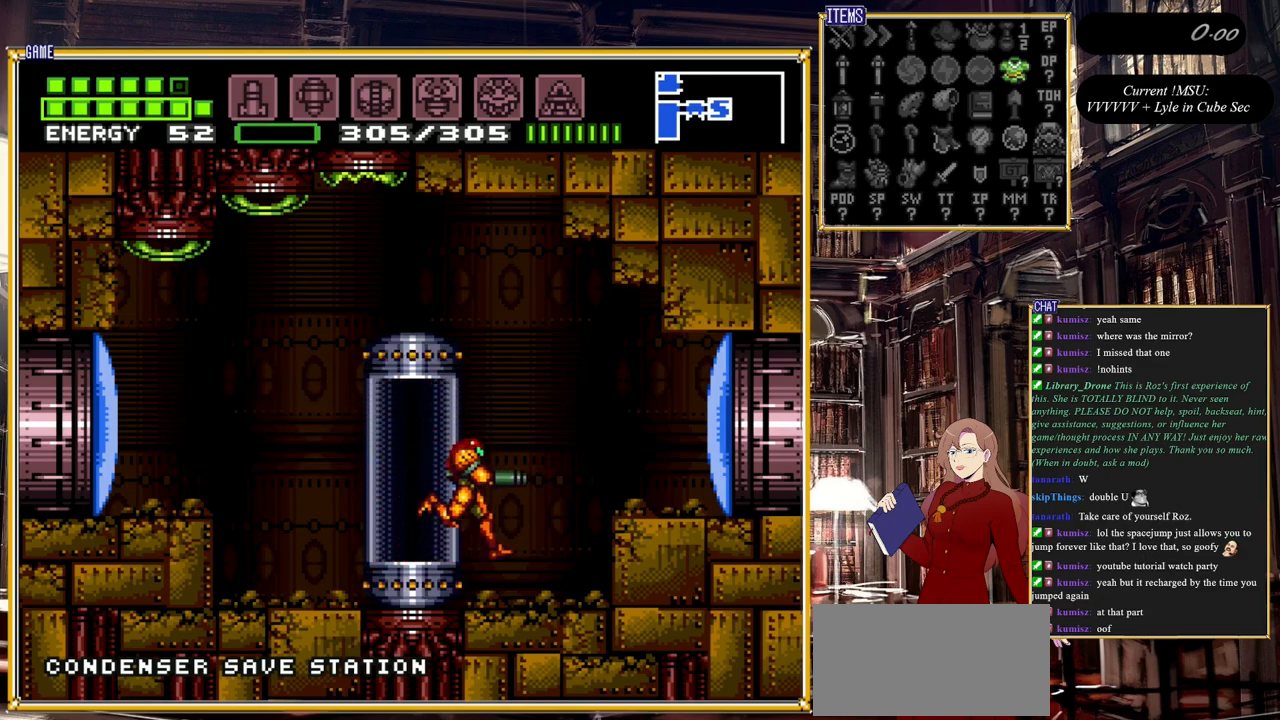
{"buttons": ["A", "DPAD_RIGHT"], "events": [[17, "Y", "up"], [350, "DPAD_RIGHT", "up"], [483, "DPAD_RIGHT", "down"], [500, "A", "down"]]}
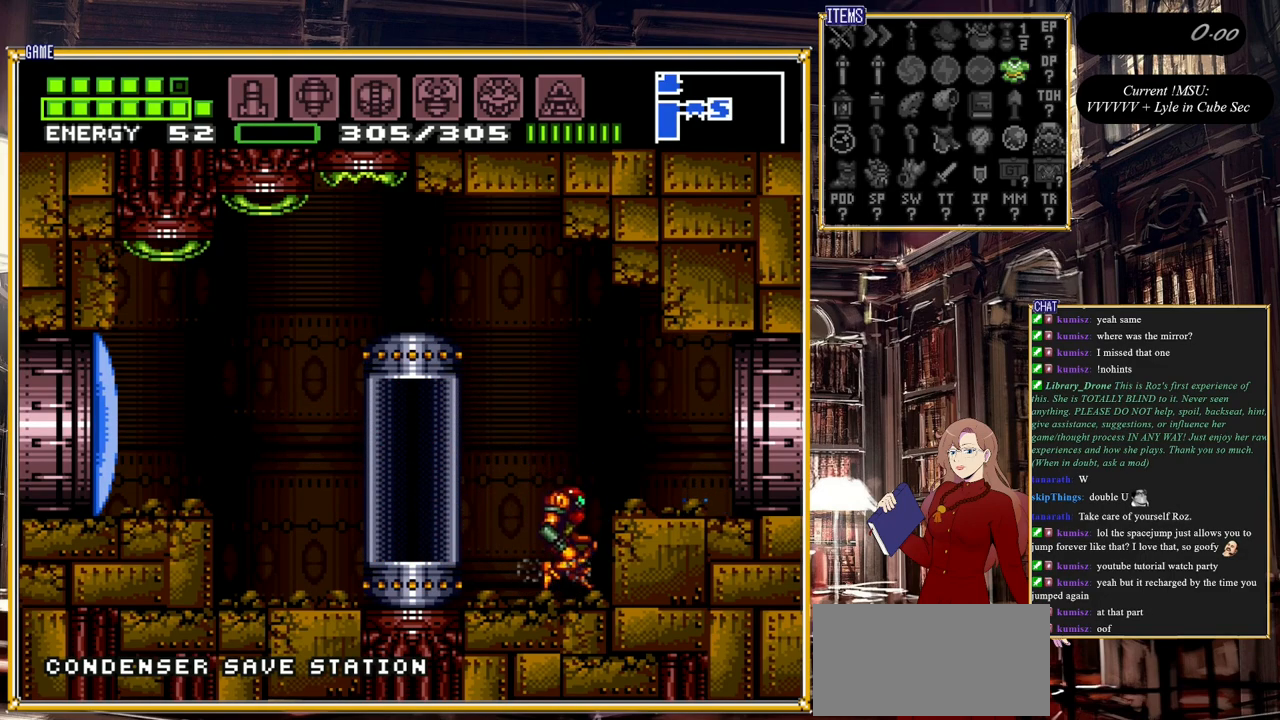
{"buttons": ["DPAD_RIGHT"], "events": [[167, "A", "up"]]}
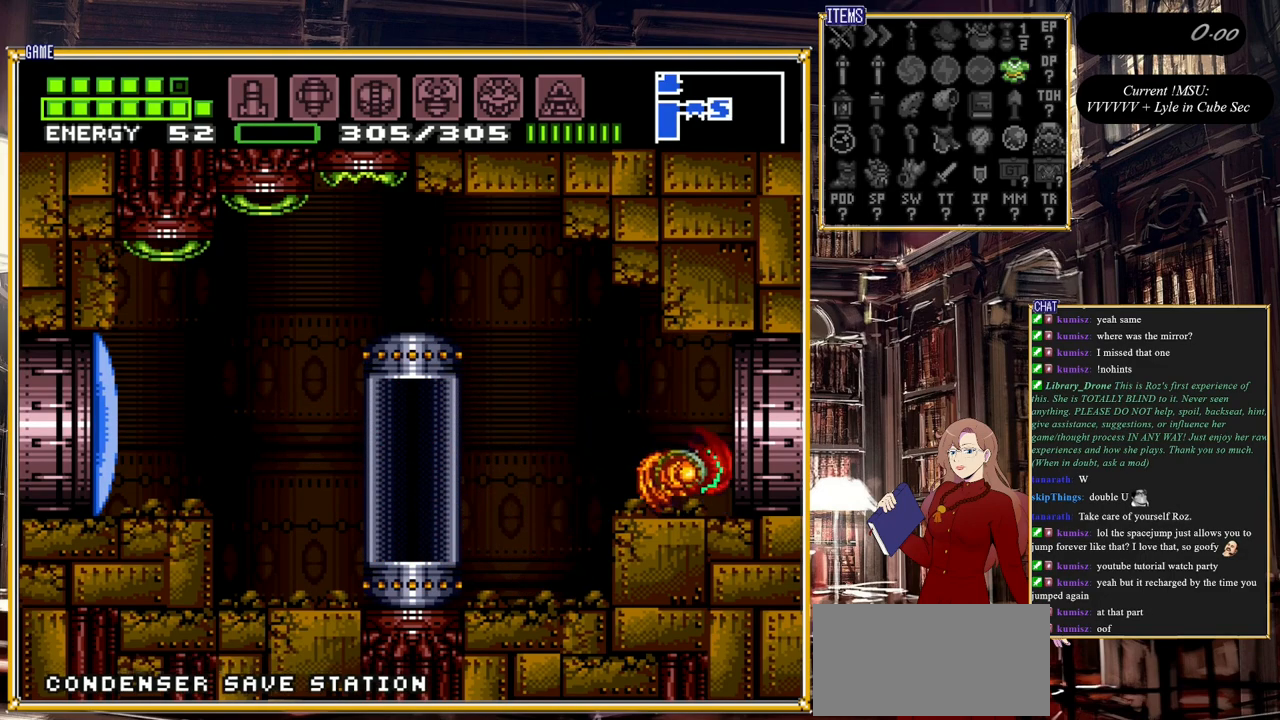
{"buttons": ["DPAD_RIGHT"], "events": []}
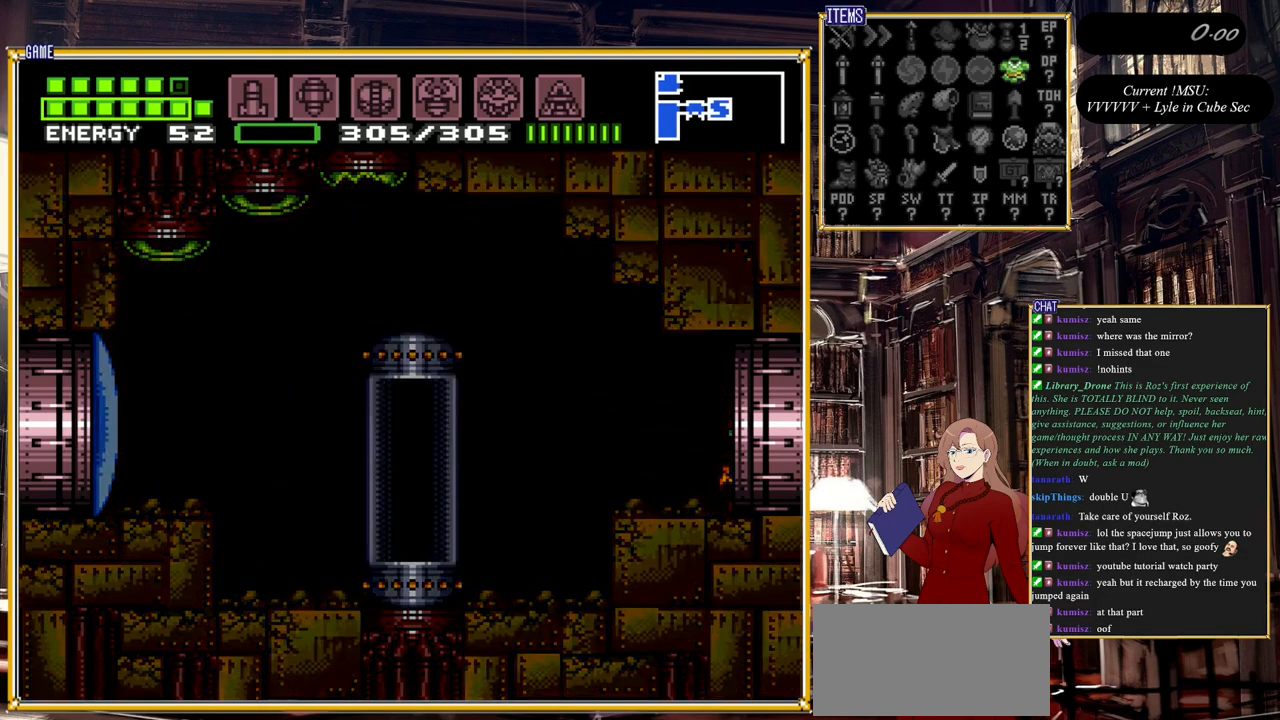
{"buttons": ["DPAD_RIGHT"], "events": []}
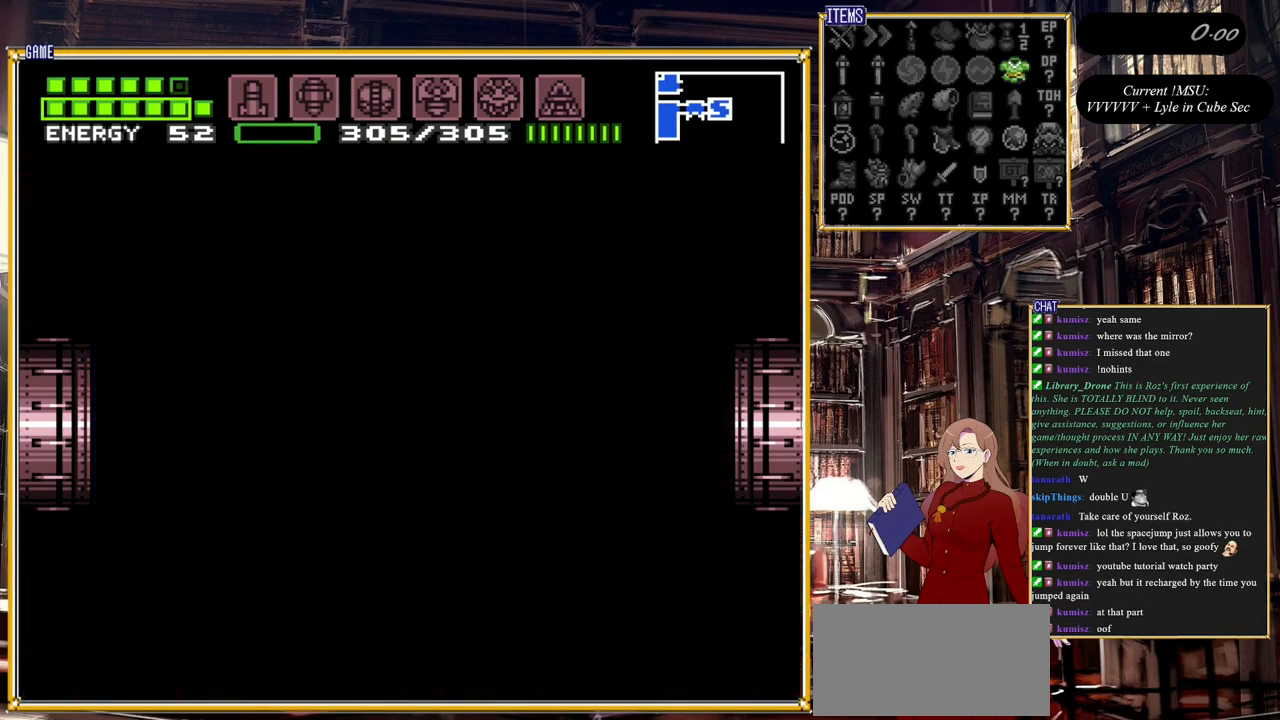
{"buttons": ["DPAD_RIGHT"], "events": []}
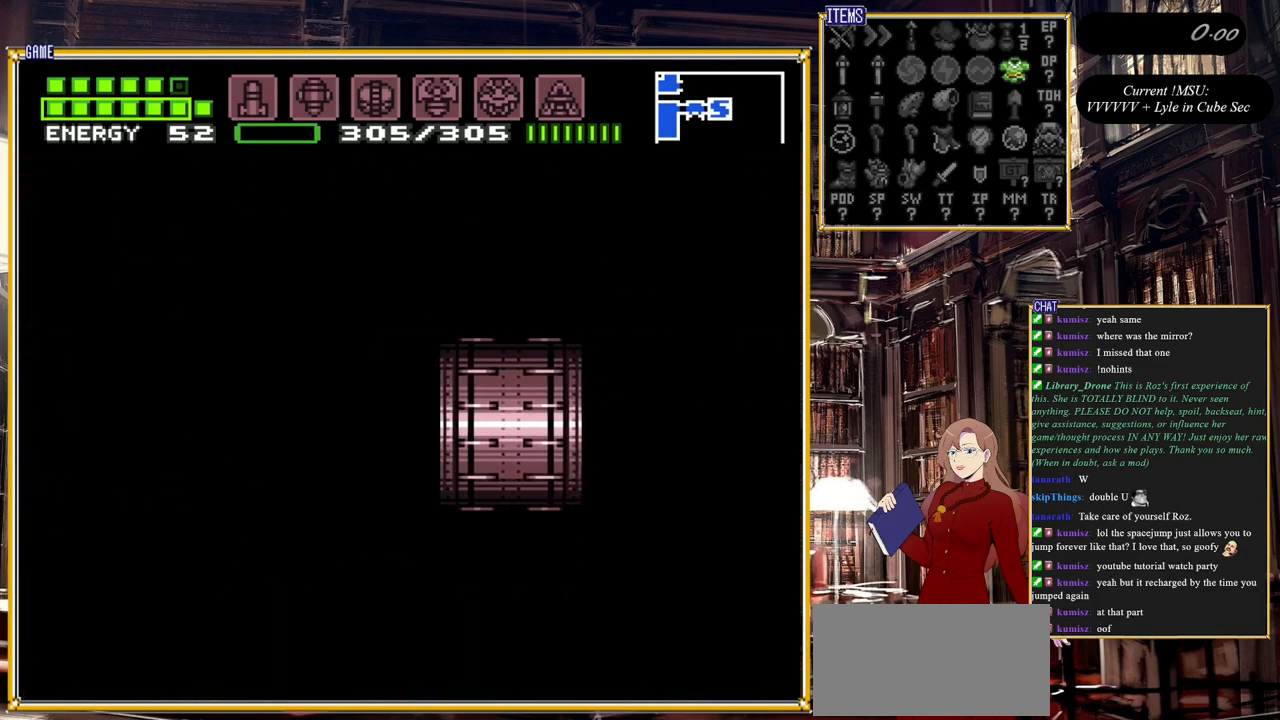
{"buttons": [], "events": [[300, "DPAD_RIGHT", "up"]]}